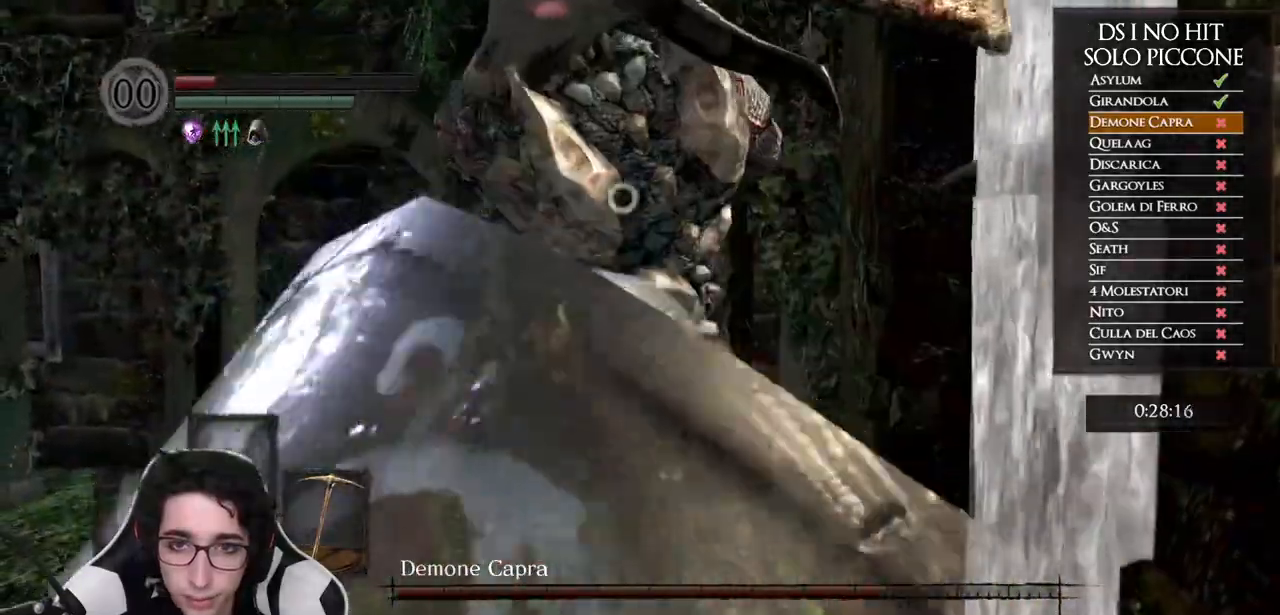
Gameplay with a controller (Xbox layout); each line is a JSON object with the inputs held at the frame after it. "events" lists button and stick changes between this image and that frame as [ms after this image, input, new state], when the widget could be followed in between. Not read: Z.
{"buttons": [], "left_stick": "down-right", "right_stick": "center", "events": [[117, "B", "down"], [267, "B", "up"]]}
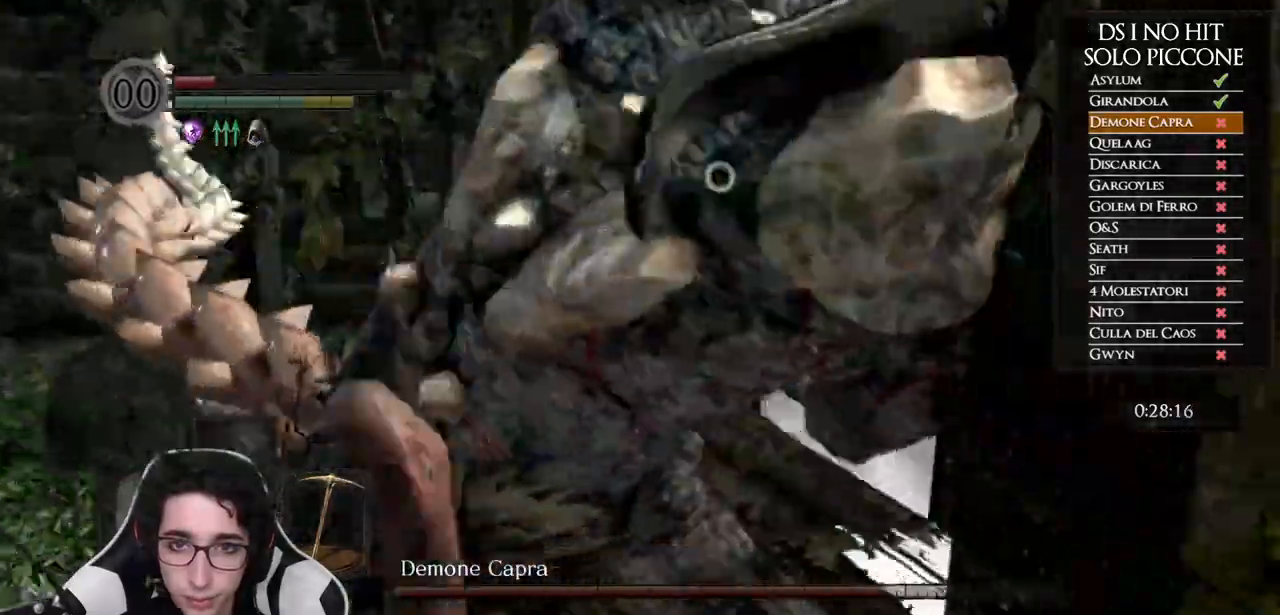
{"buttons": [], "left_stick": "down-right", "right_stick": "center", "events": [[183, "R1", "down"], [333, "R1", "up"]]}
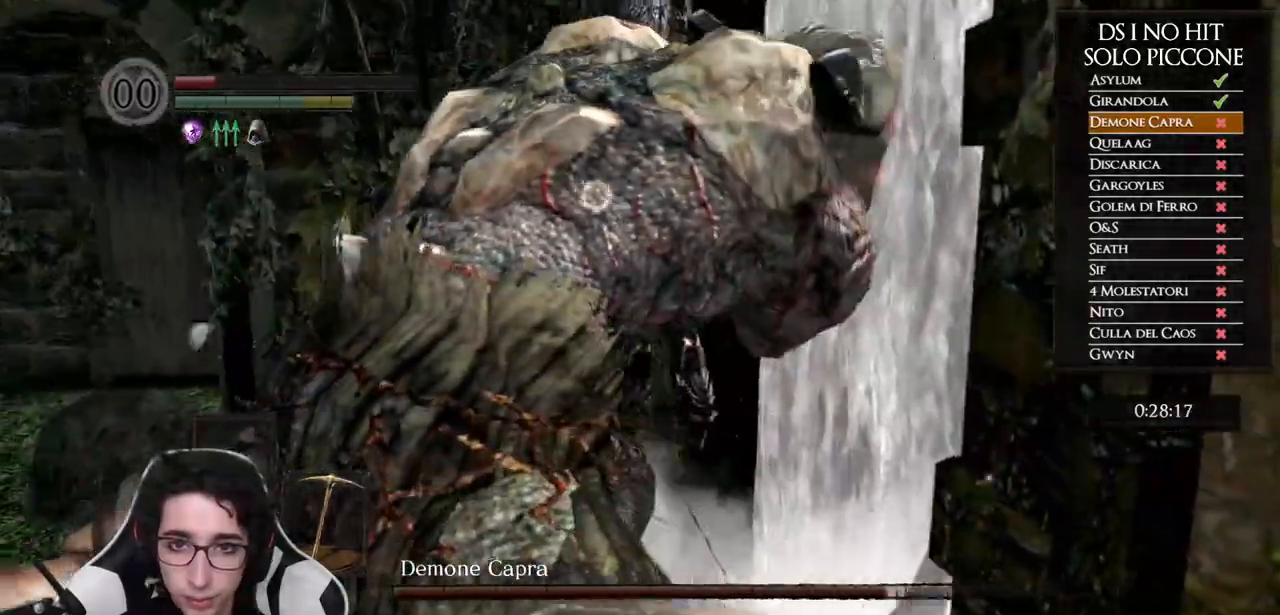
{"buttons": [], "left_stick": "down-right", "right_stick": "center", "events": []}
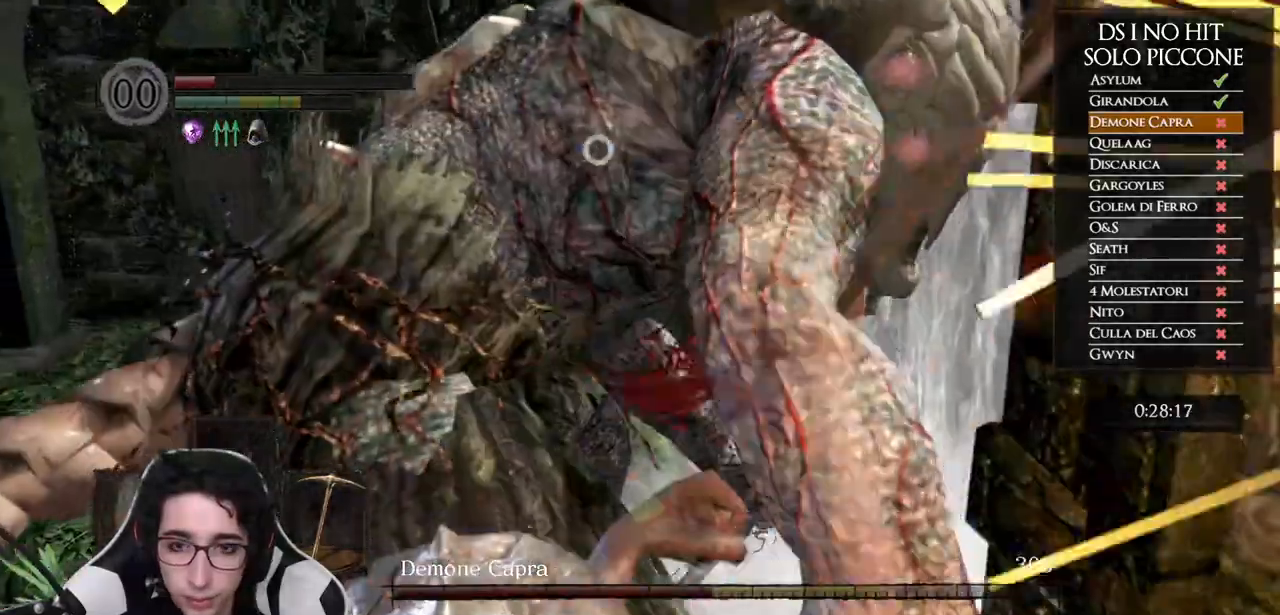
{"buttons": [], "left_stick": "center", "right_stick": "center", "events": [[333, "left_stick", "center"]]}
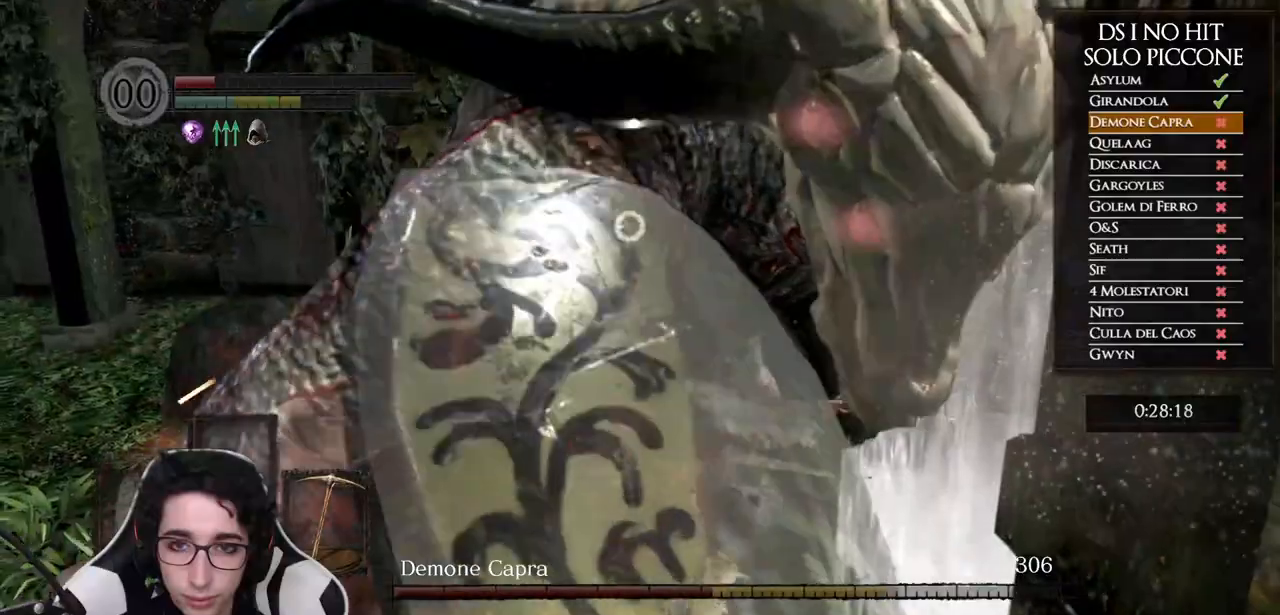
{"buttons": [], "left_stick": "down", "right_stick": "center", "events": [[33, "left_stick", "down"]]}
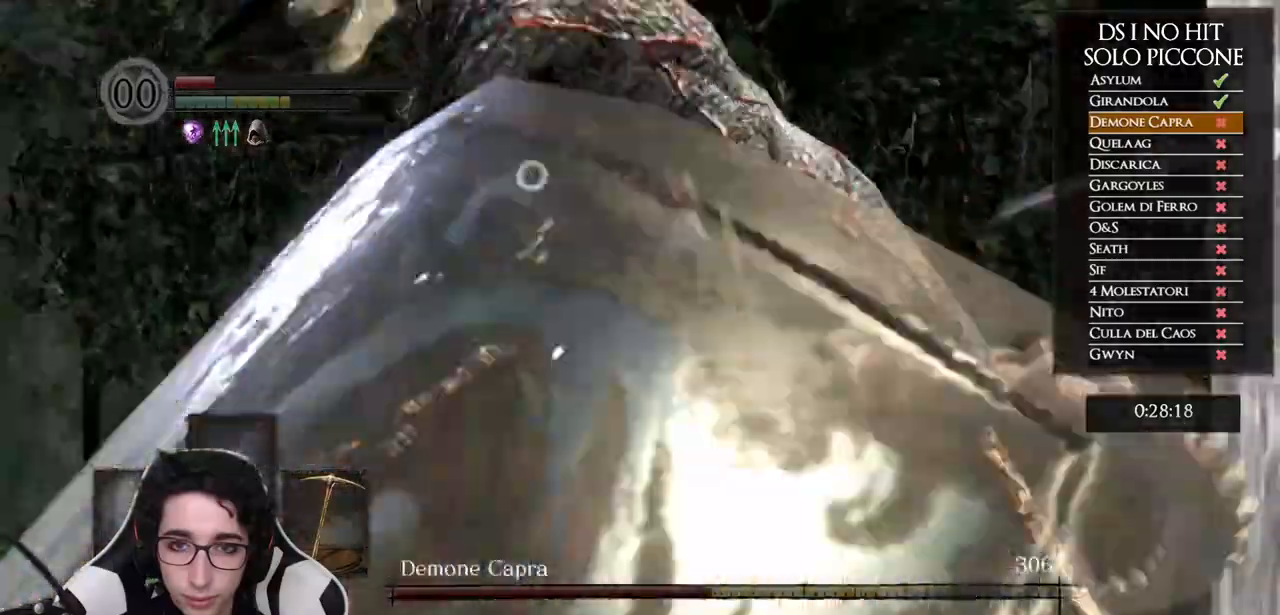
{"buttons": [], "left_stick": "down", "right_stick": "center", "events": []}
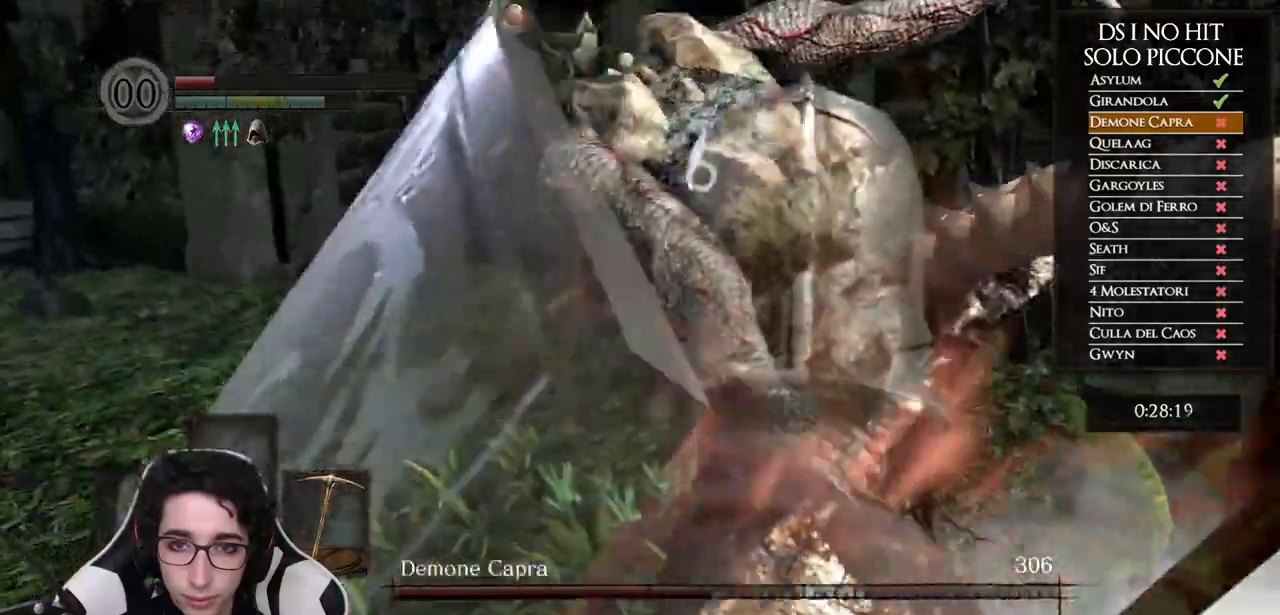
{"buttons": [], "left_stick": "down", "right_stick": "center"}
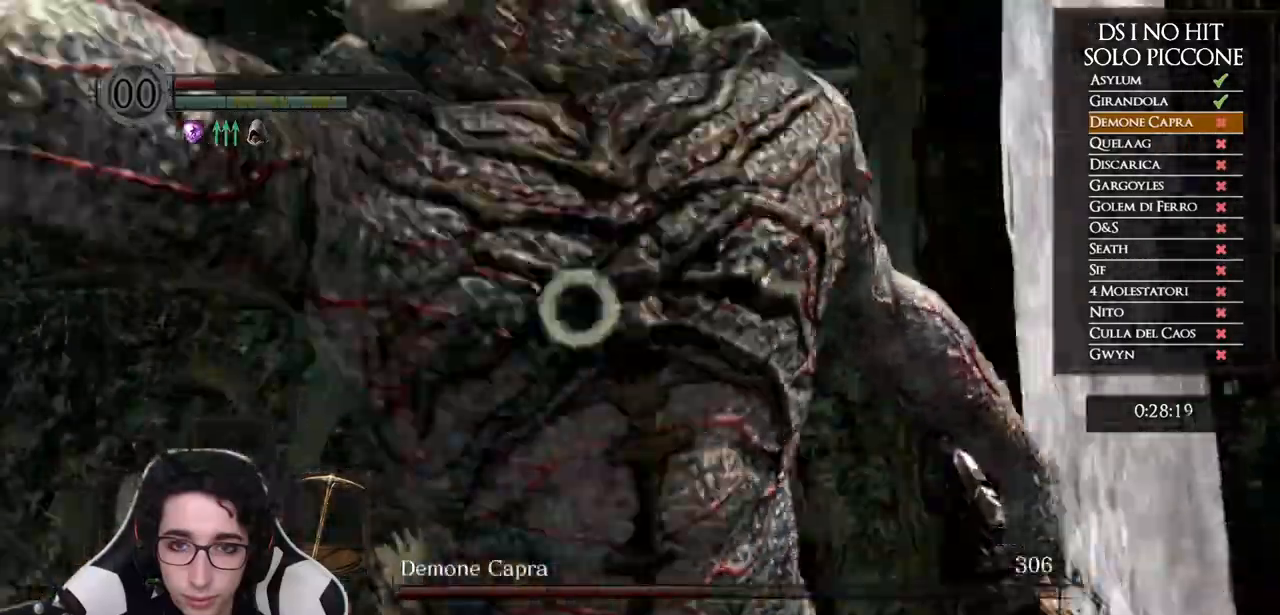
{"buttons": [], "left_stick": "down", "right_stick": "center", "events": []}
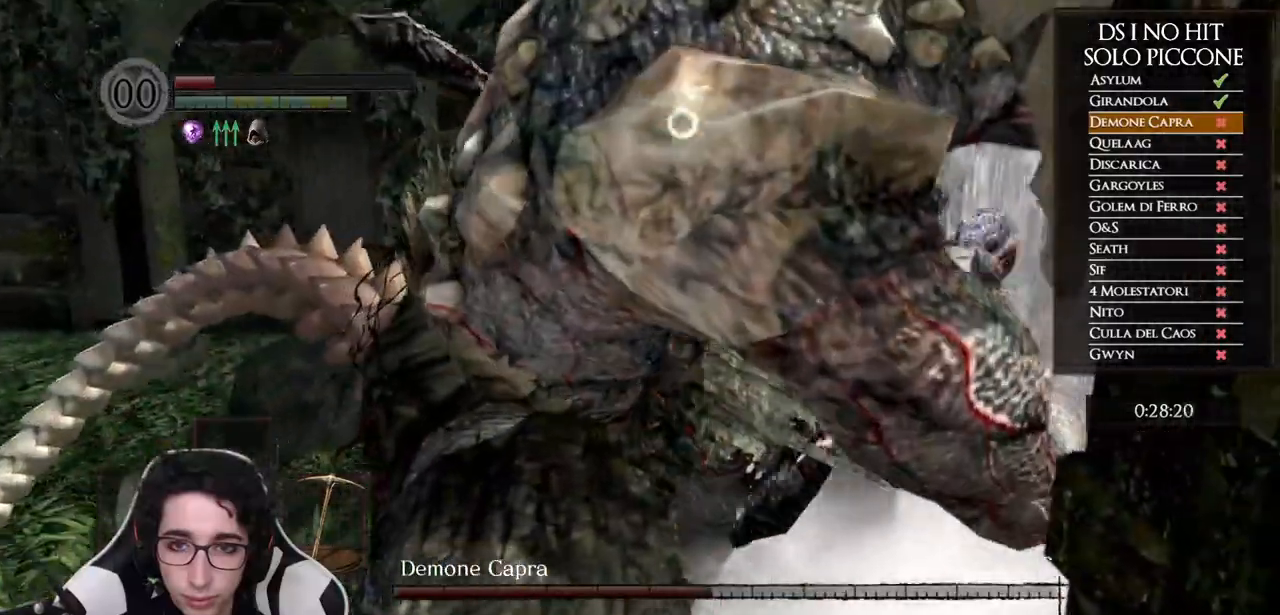
{"buttons": [], "left_stick": "down", "right_stick": "center", "events": []}
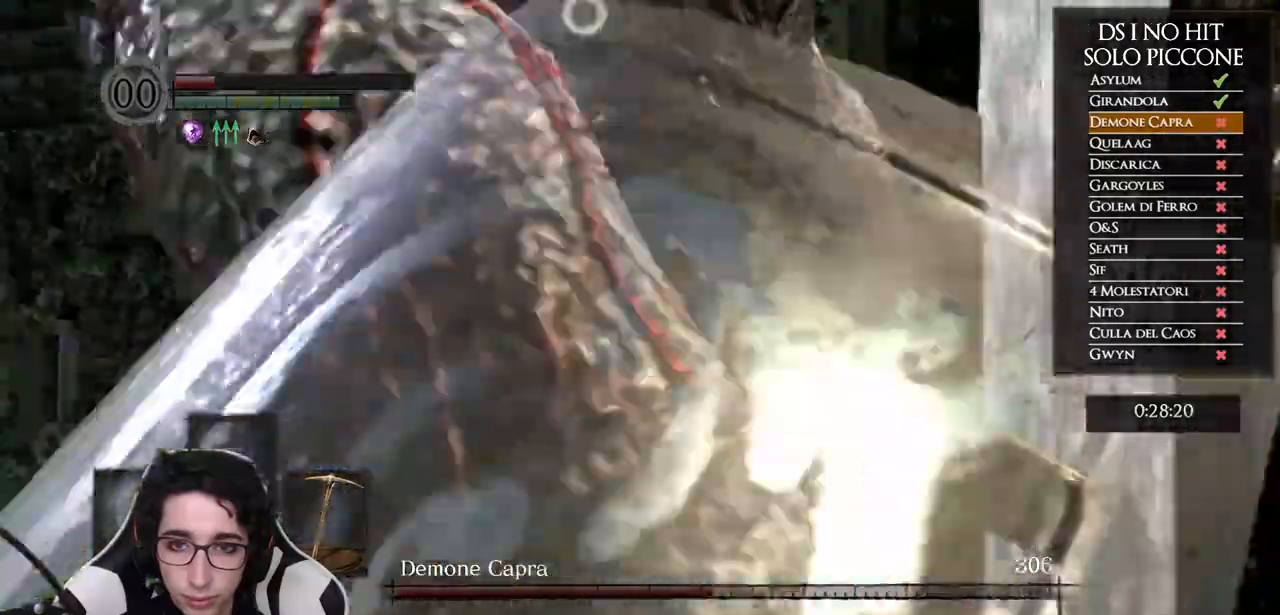
{"buttons": [], "left_stick": "down", "right_stick": "center", "events": []}
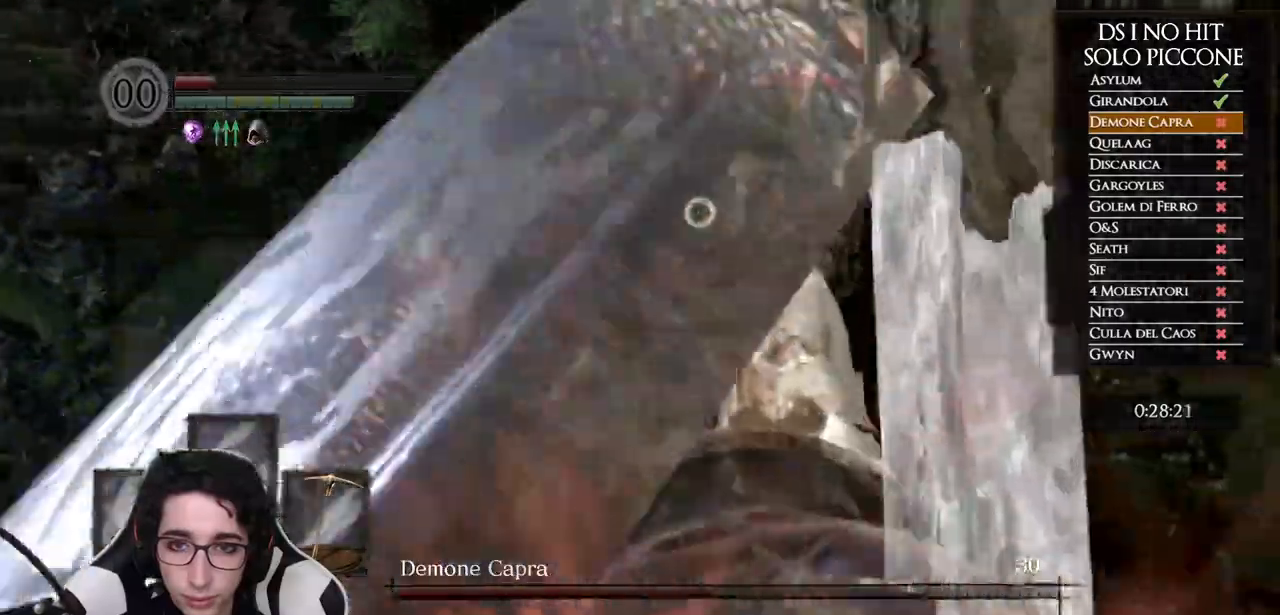
{"buttons": [], "left_stick": "down", "right_stick": "center", "events": []}
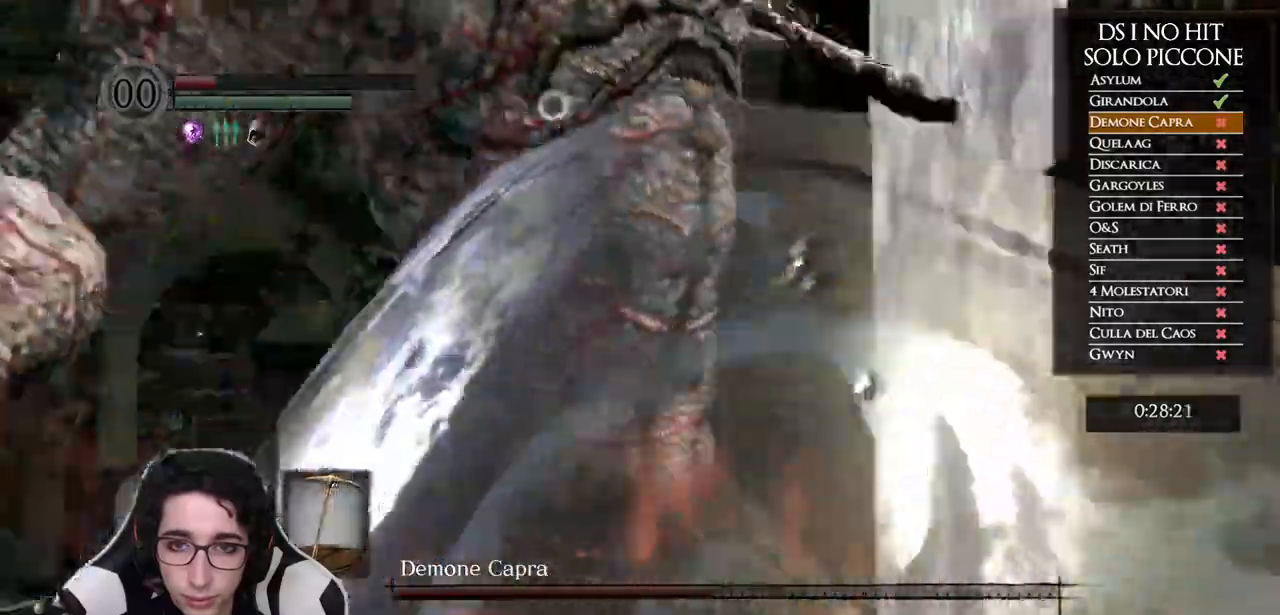
{"buttons": [], "left_stick": "down-right", "right_stick": "center"}
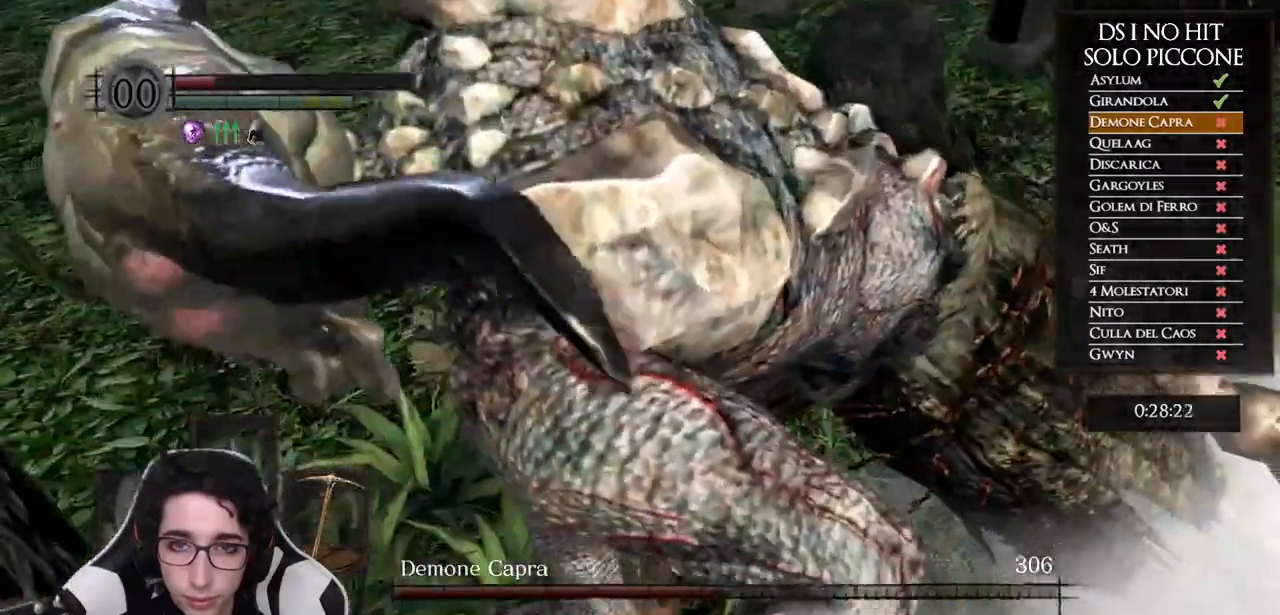
{"buttons": [], "left_stick": "down-right", "right_stick": "center", "events": [[167, "R1", "down"], [333, "R1", "up"]]}
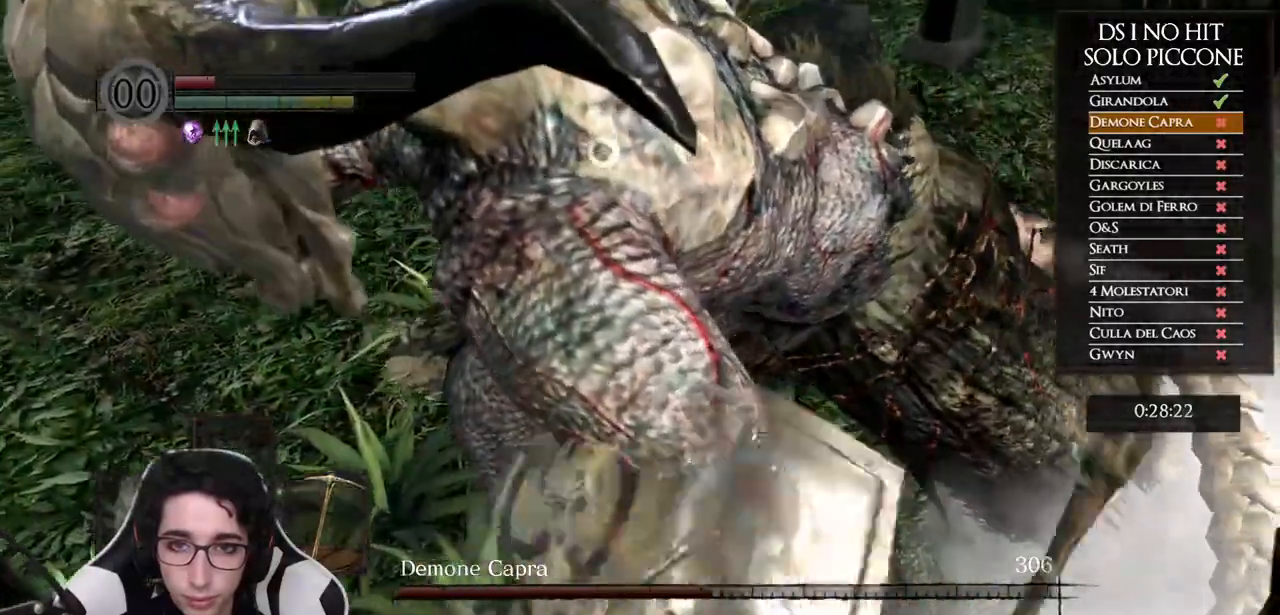
{"buttons": [], "left_stick": "center", "right_stick": "center", "events": [[383, "left_stick", "center"]]}
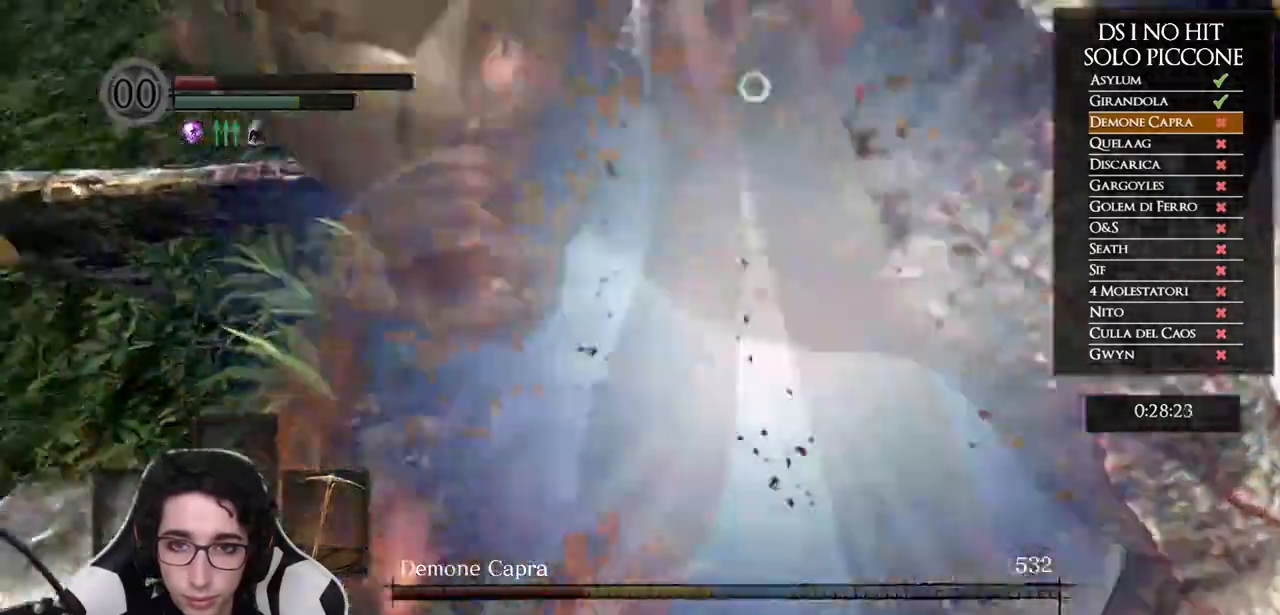
{"buttons": [], "left_stick": "down-right", "right_stick": "center", "events": [[50, "left_stick", "down-right"]]}
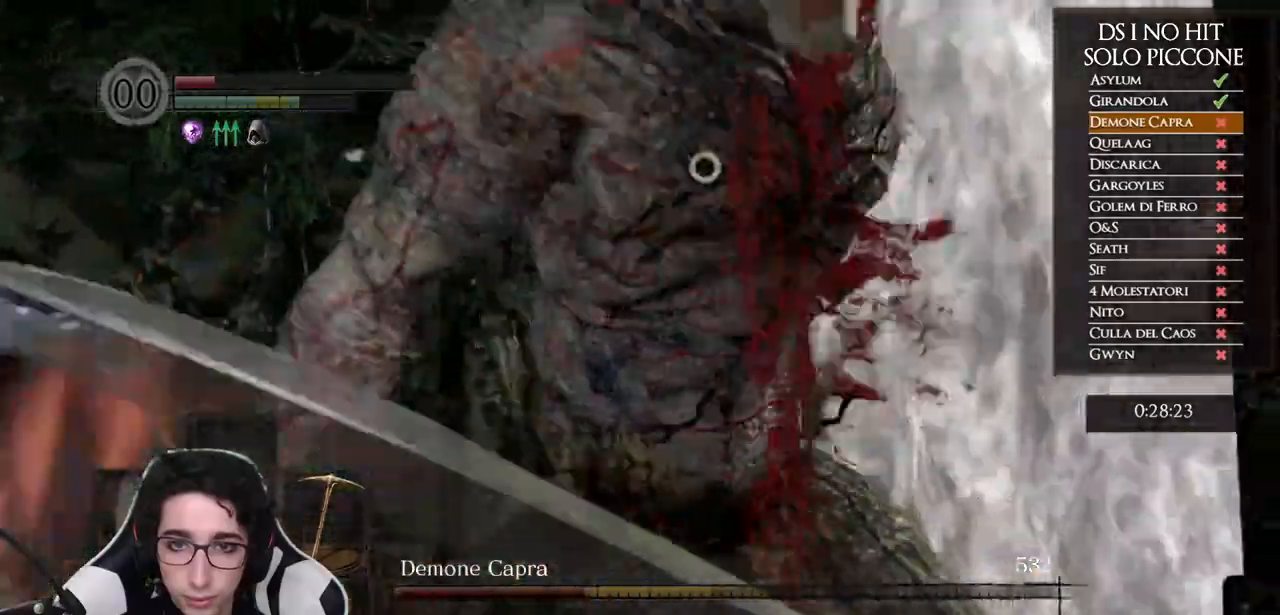
{"buttons": [], "left_stick": "down-right", "right_stick": "center", "events": []}
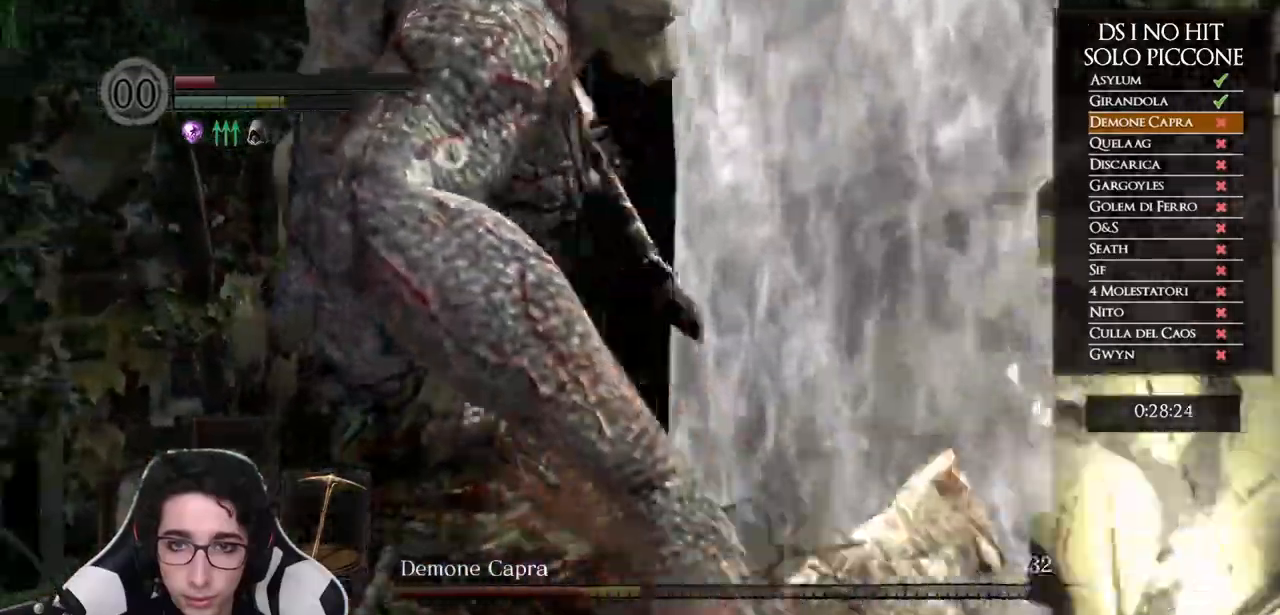
{"buttons": [], "left_stick": "down-right", "right_stick": "center", "events": [[317, "B", "down"], [467, "B", "up"]]}
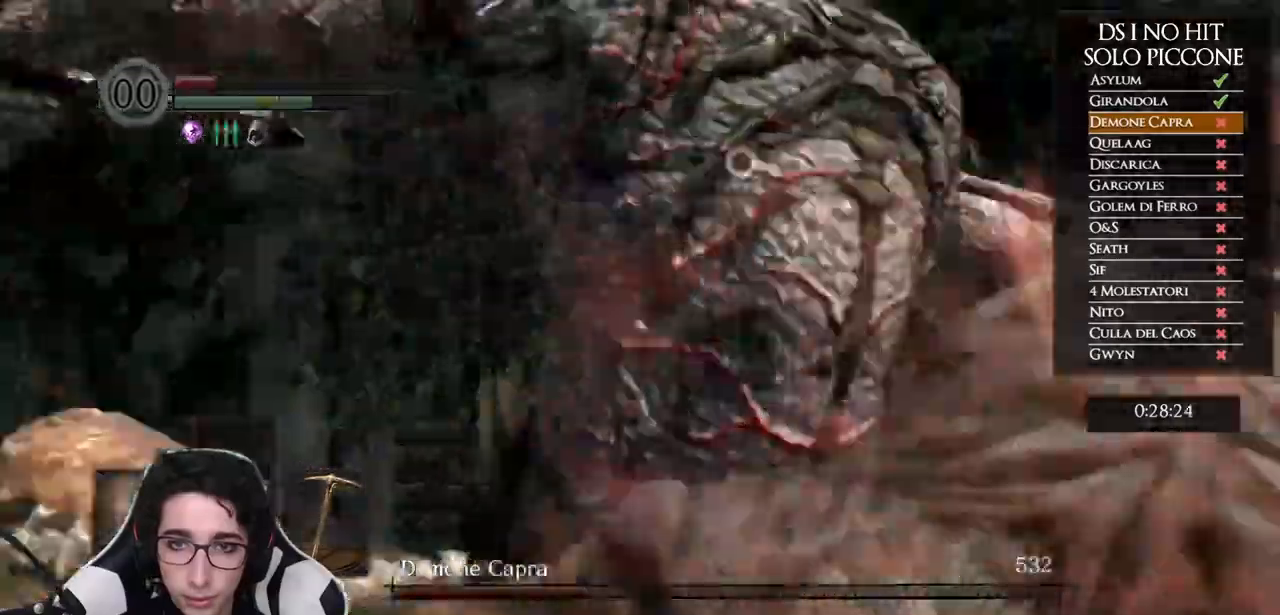
{"buttons": [], "left_stick": "down-left", "right_stick": "center", "events": [[300, "left_stick", "down"], [500, "left_stick", "down-left"]]}
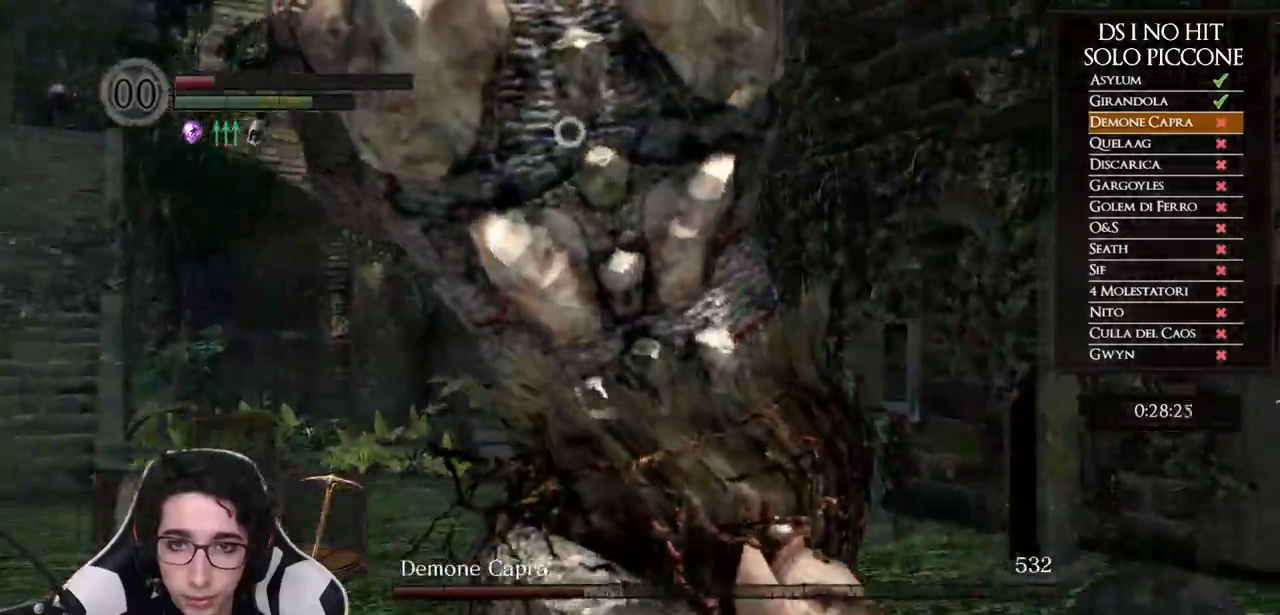
{"buttons": [], "left_stick": "down", "right_stick": "center", "events": [[417, "left_stick", "down"]]}
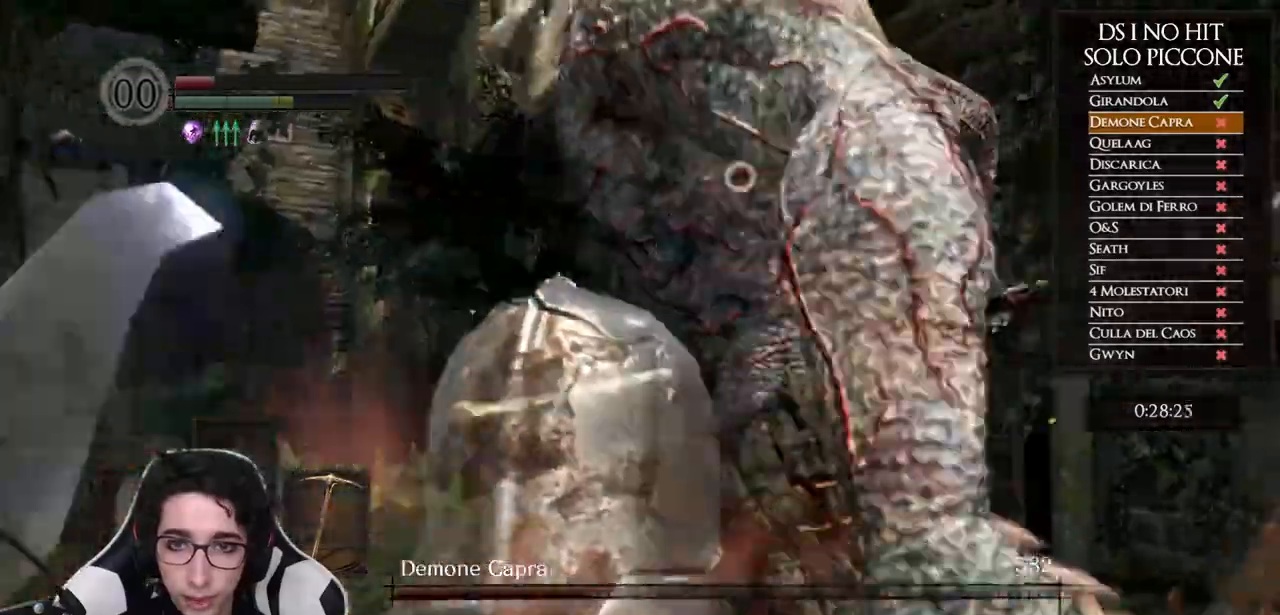
{"buttons": [], "left_stick": "down", "right_stick": "center", "events": []}
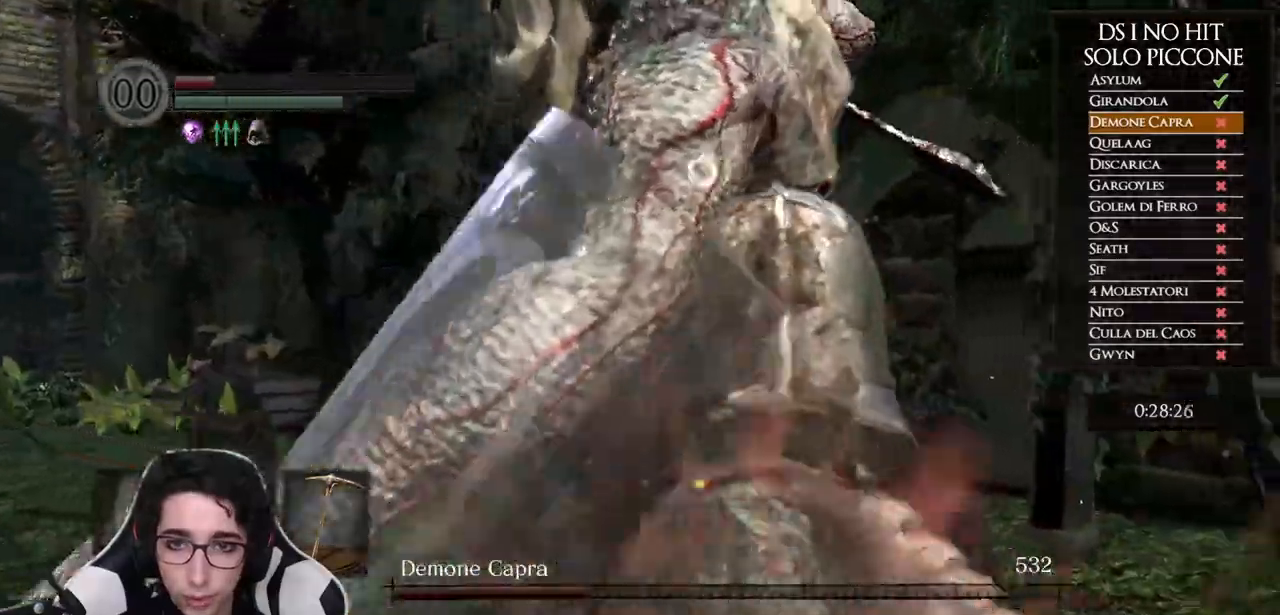
{"buttons": [], "left_stick": "down-right", "right_stick": "center", "events": [[250, "B", "down"], [300, "left_stick", "down-right"], [367, "B", "up"]]}
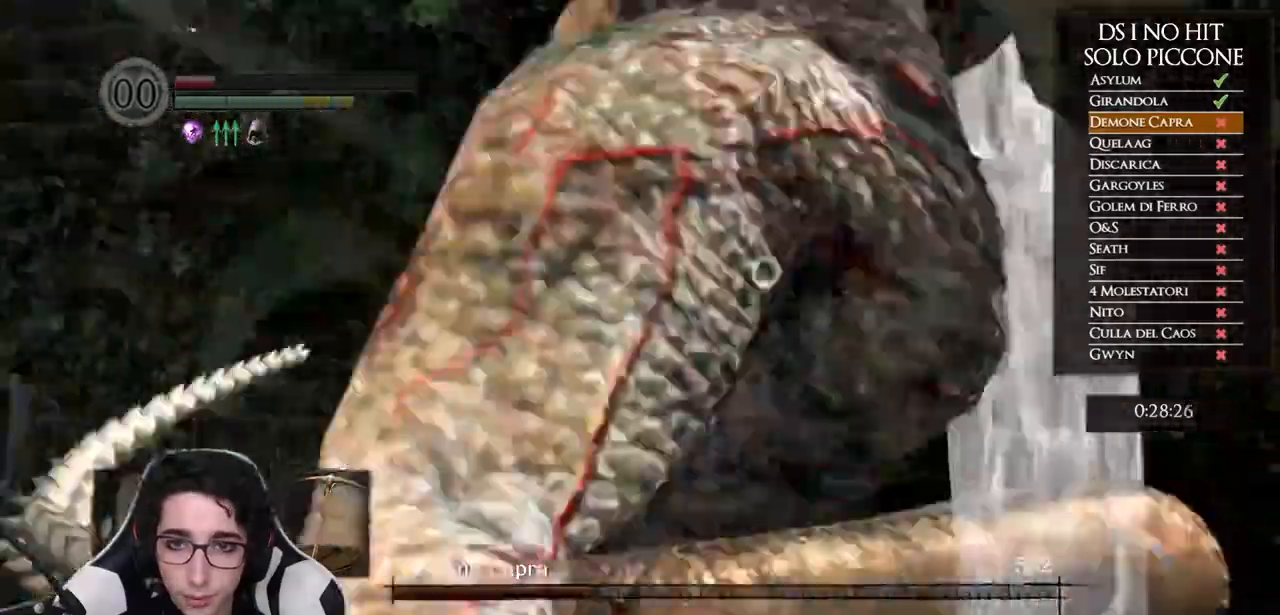
{"buttons": [], "left_stick": "down-right", "right_stick": "center", "events": []}
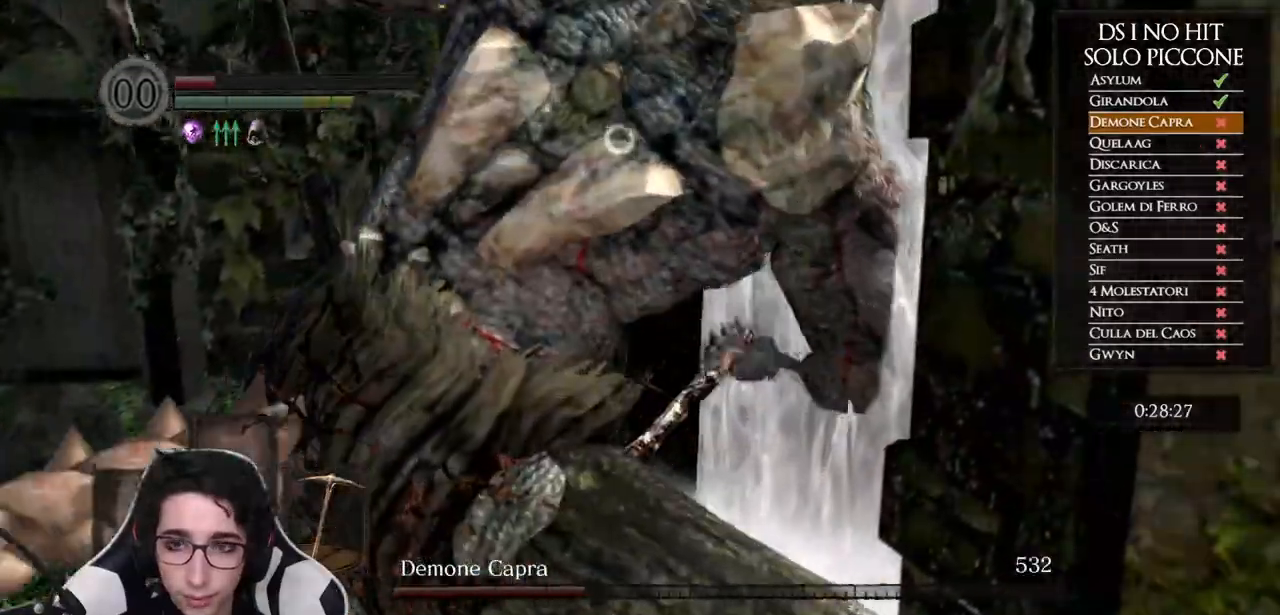
{"buttons": ["B"], "left_stick": "down-right", "right_stick": "center", "events": [[500, "B", "down"]]}
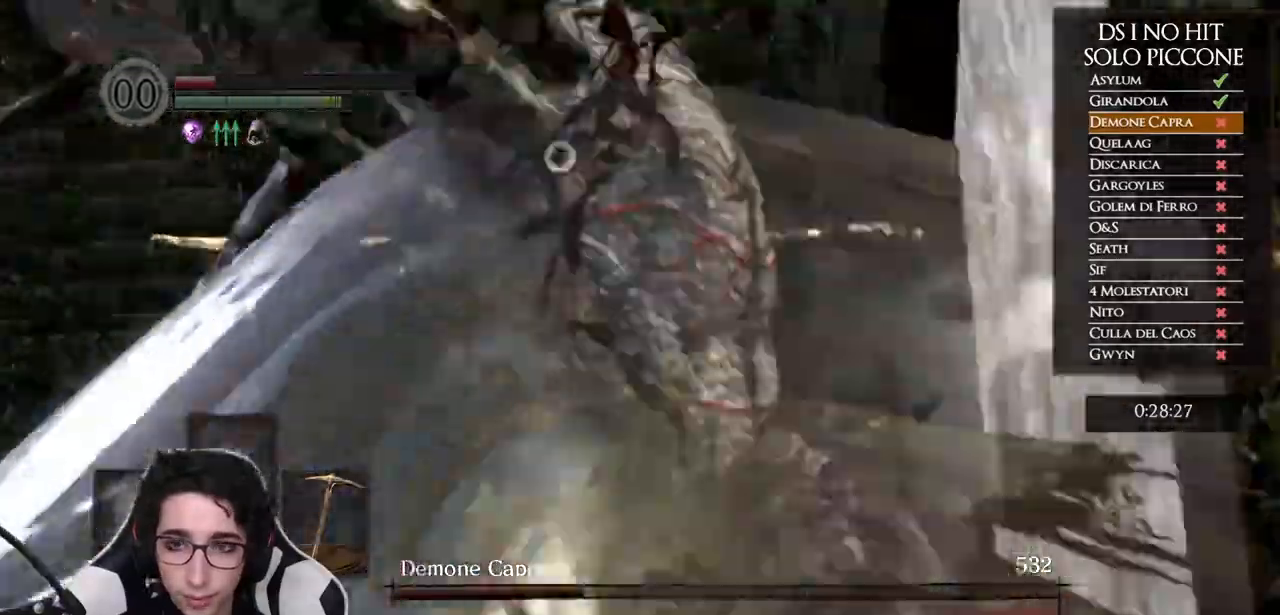
{"buttons": [], "left_stick": "down-right", "right_stick": "center", "events": [[117, "B", "up"]]}
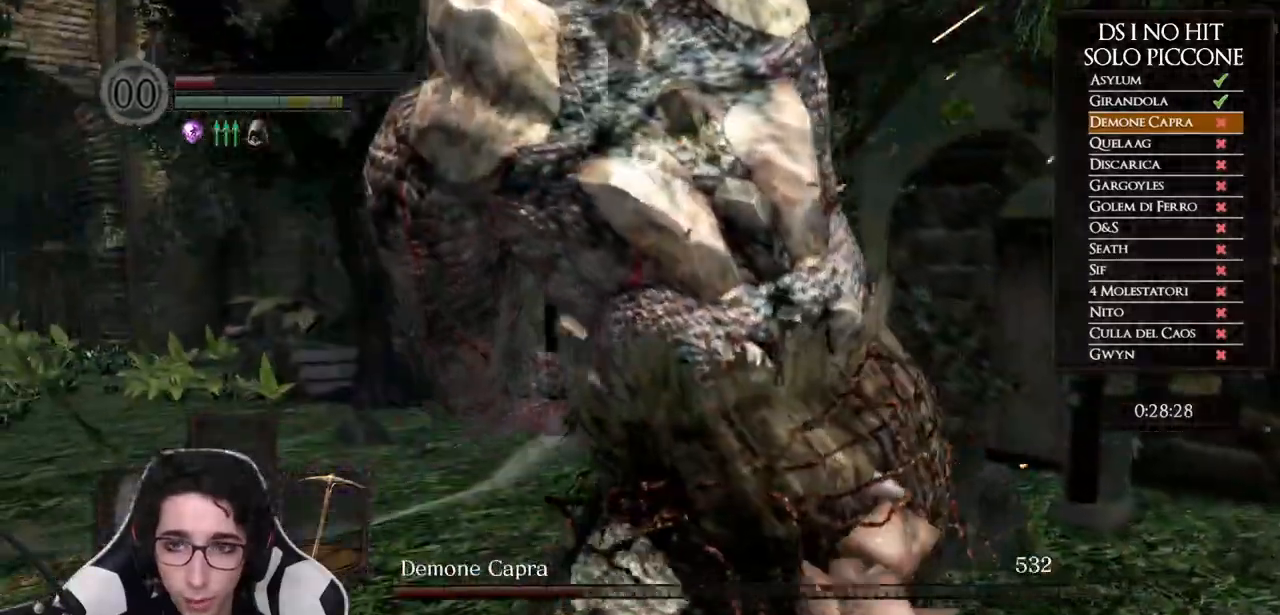
{"buttons": [], "left_stick": "down", "right_stick": "center", "events": [[100, "R1", "down"], [250, "R1", "up"], [383, "left_stick", "down"]]}
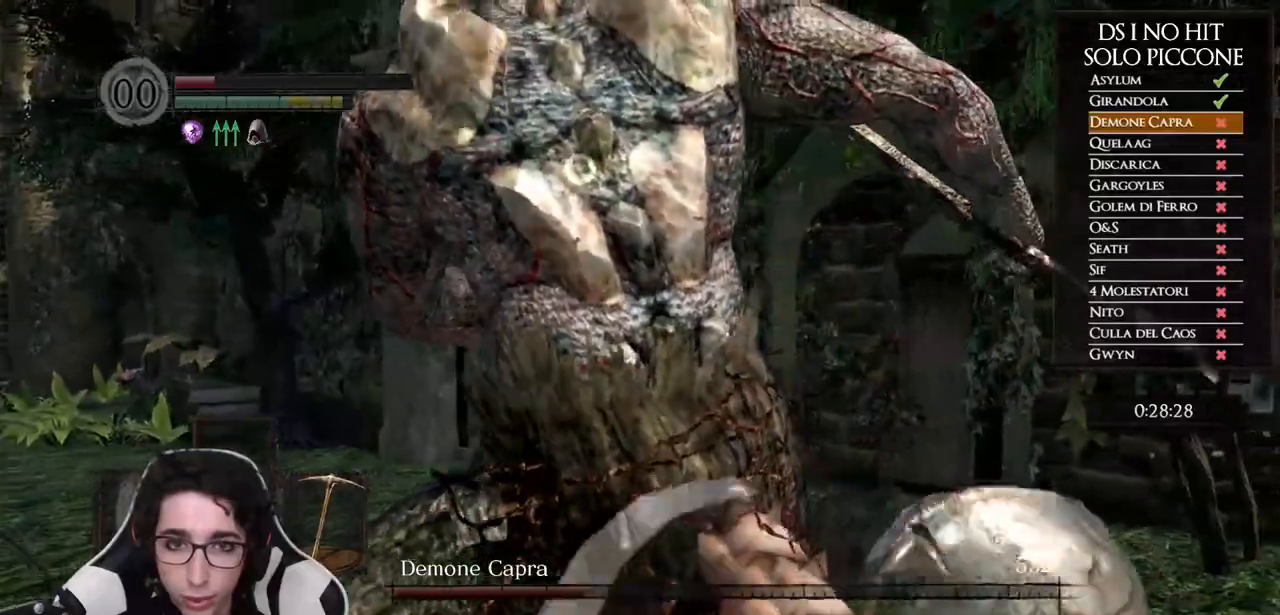
{"buttons": [], "left_stick": "center", "right_stick": "center", "events": [[367, "left_stick", "center"]]}
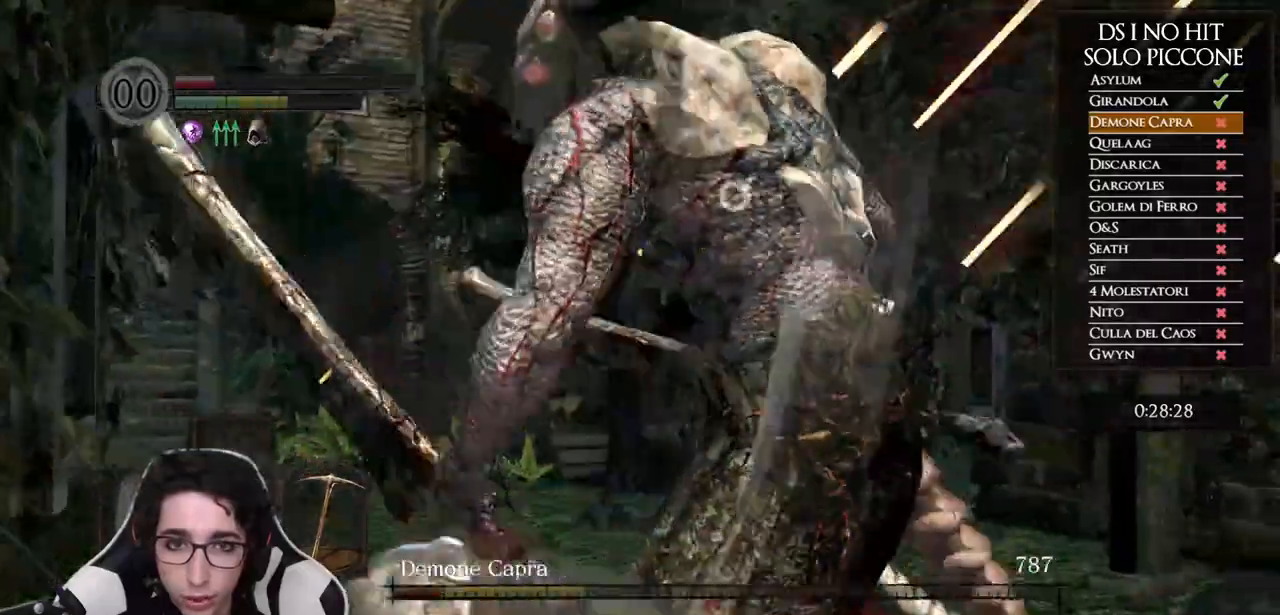
{"buttons": [], "left_stick": "down", "right_stick": "center", "events": [[17, "left_stick", "down"]]}
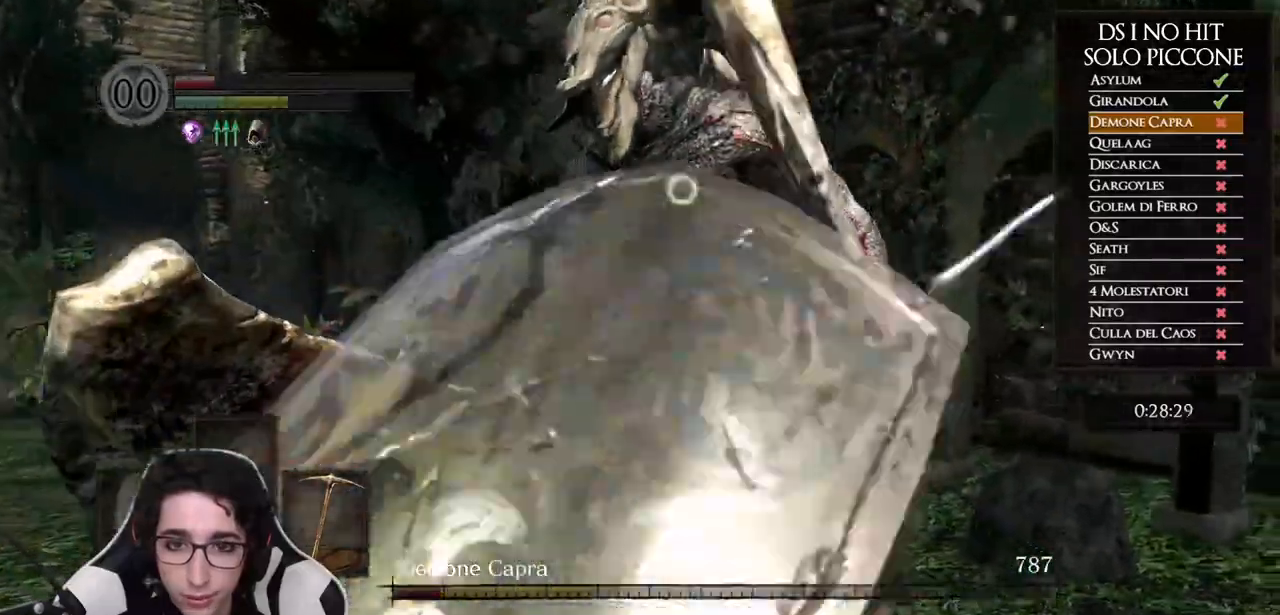
{"buttons": [], "left_stick": "up", "right_stick": "center", "events": [[317, "left_stick", "up"]]}
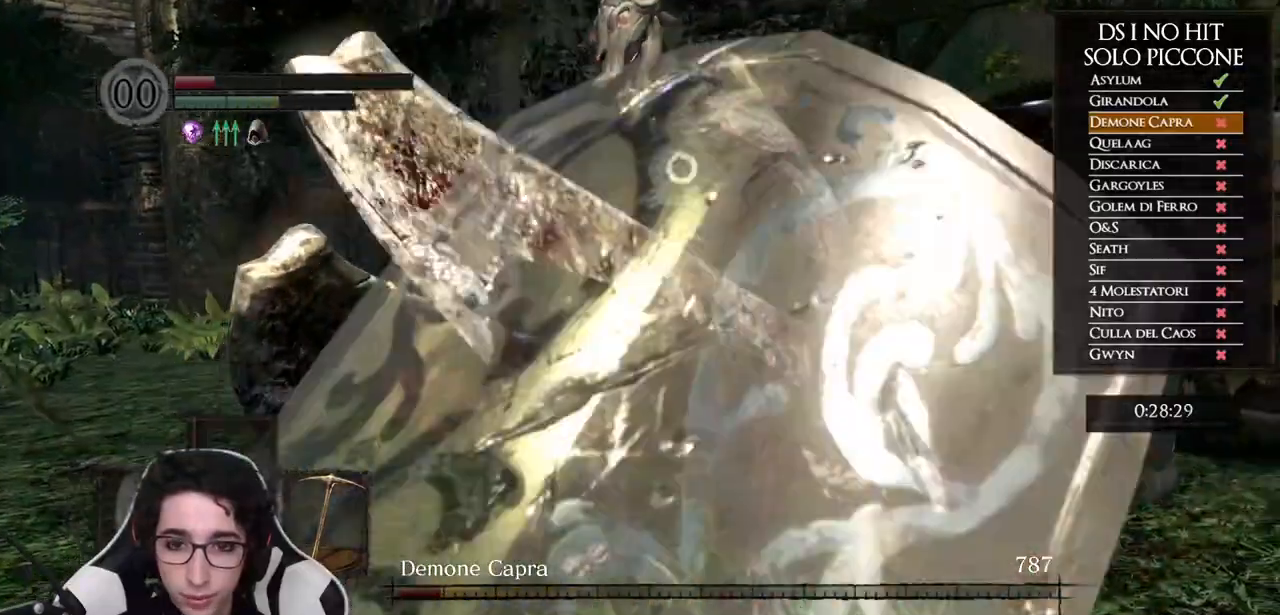
{"buttons": [], "left_stick": "up", "right_stick": "center", "events": [[200, "R1", "down"], [350, "R1", "up"]]}
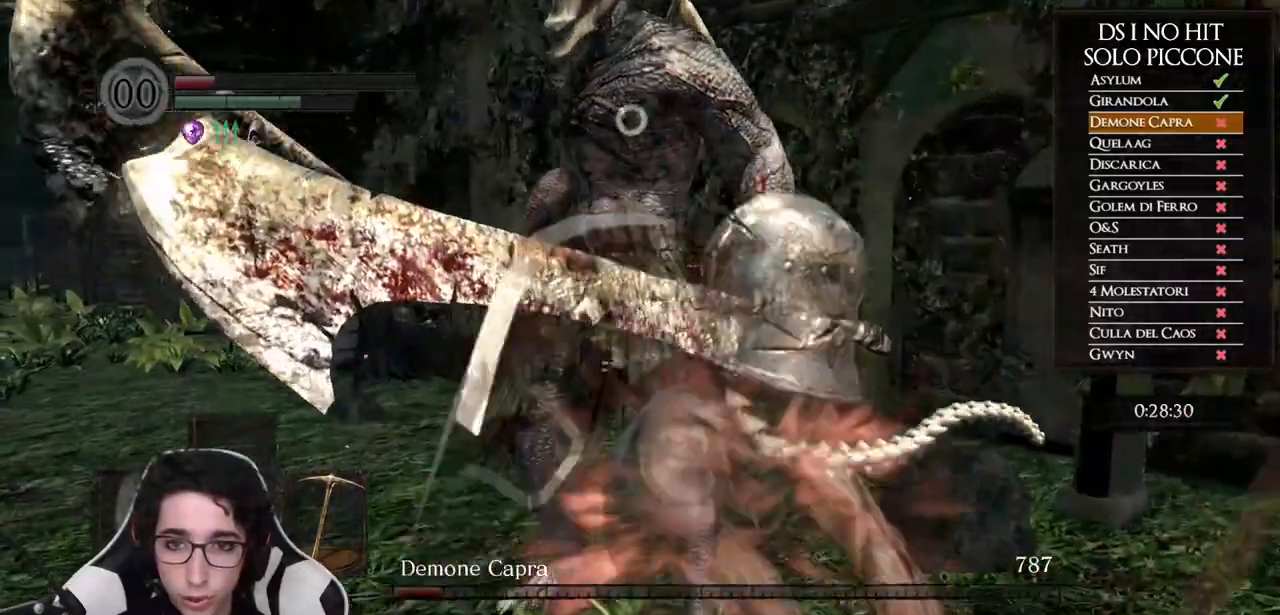
{"buttons": [], "left_stick": "center", "right_stick": "center", "events": [[500, "left_stick", "center"]]}